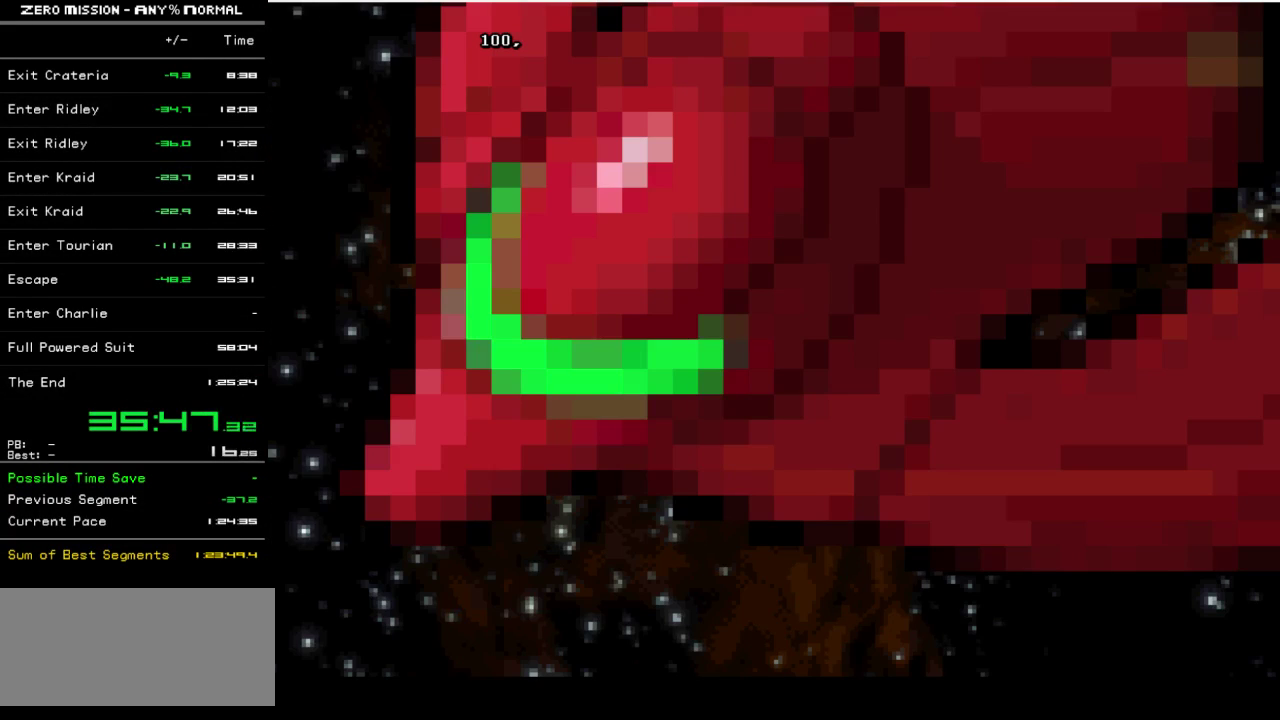
Gameplay with a controller (Nintendo layout); each line is a JSON object with the inputs held at the frame after it. "events" lists button and stick changes between this image and that frame as [ms after this image, input, new state], when the widget could be followed in between. Not read: L3 R3.
{"buttons": ["B"], "events": [[117, "B", "down"], [183, "B", "up"], [283, "B", "down"], [350, "B", "up"], [483, "B", "down"]]}
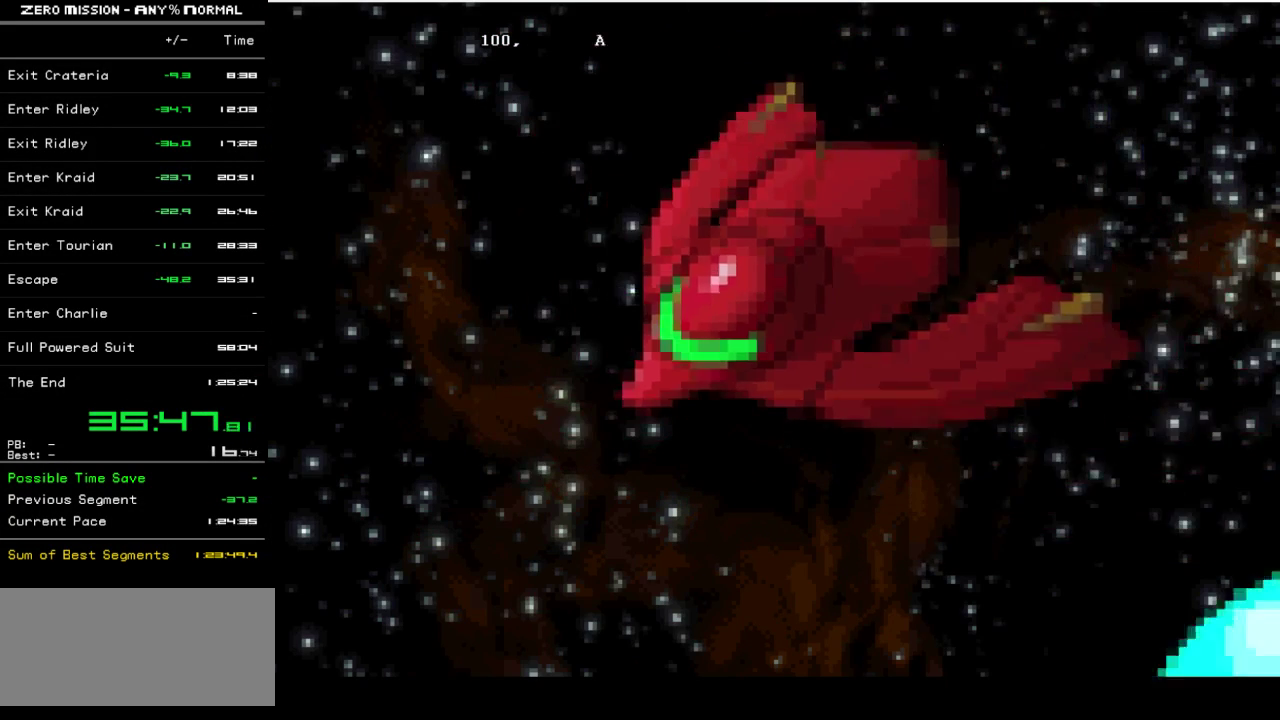
{"buttons": ["B"], "events": [[50, "B", "up"], [150, "B", "down"], [217, "B", "up"], [300, "B", "down"], [367, "B", "up"], [467, "B", "down"]]}
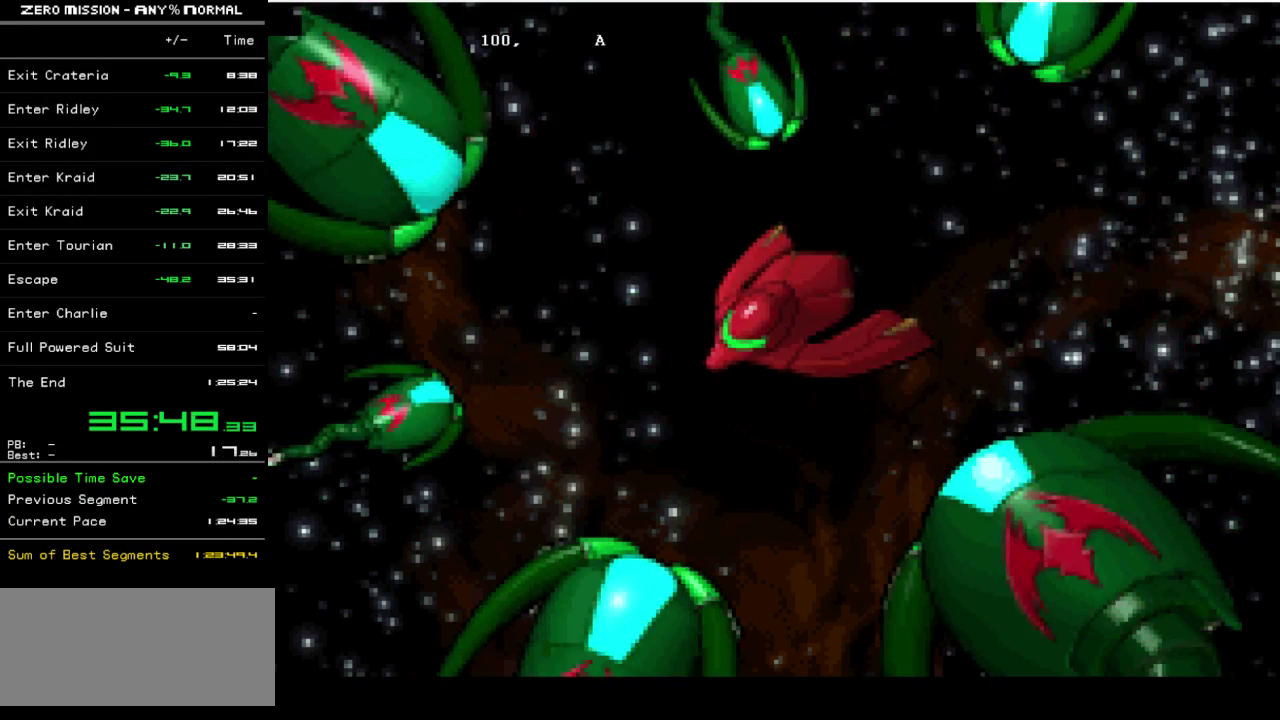
{"buttons": ["B"], "events": [[33, "B", "up"], [100, "B", "down"], [200, "B", "up"], [467, "B", "down"]]}
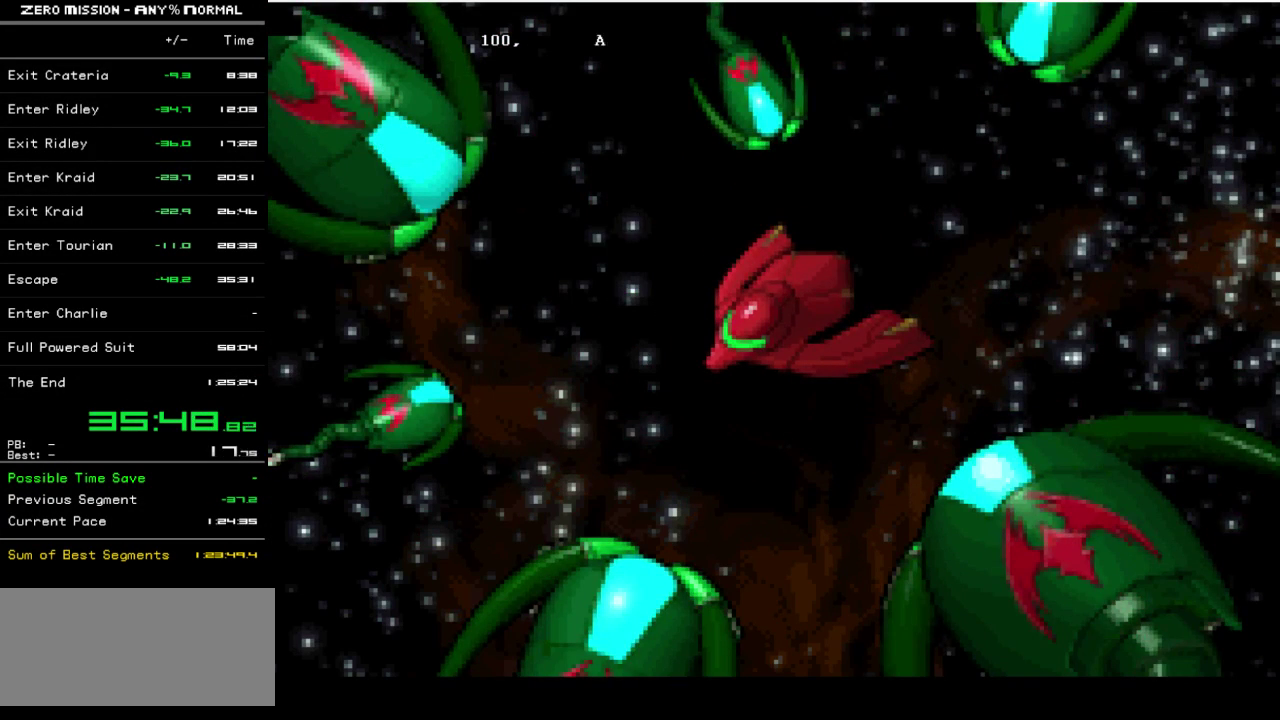
{"buttons": [], "events": [[33, "B", "up"], [133, "B", "down"], [200, "B", "up"], [300, "B", "down"], [367, "B", "up"]]}
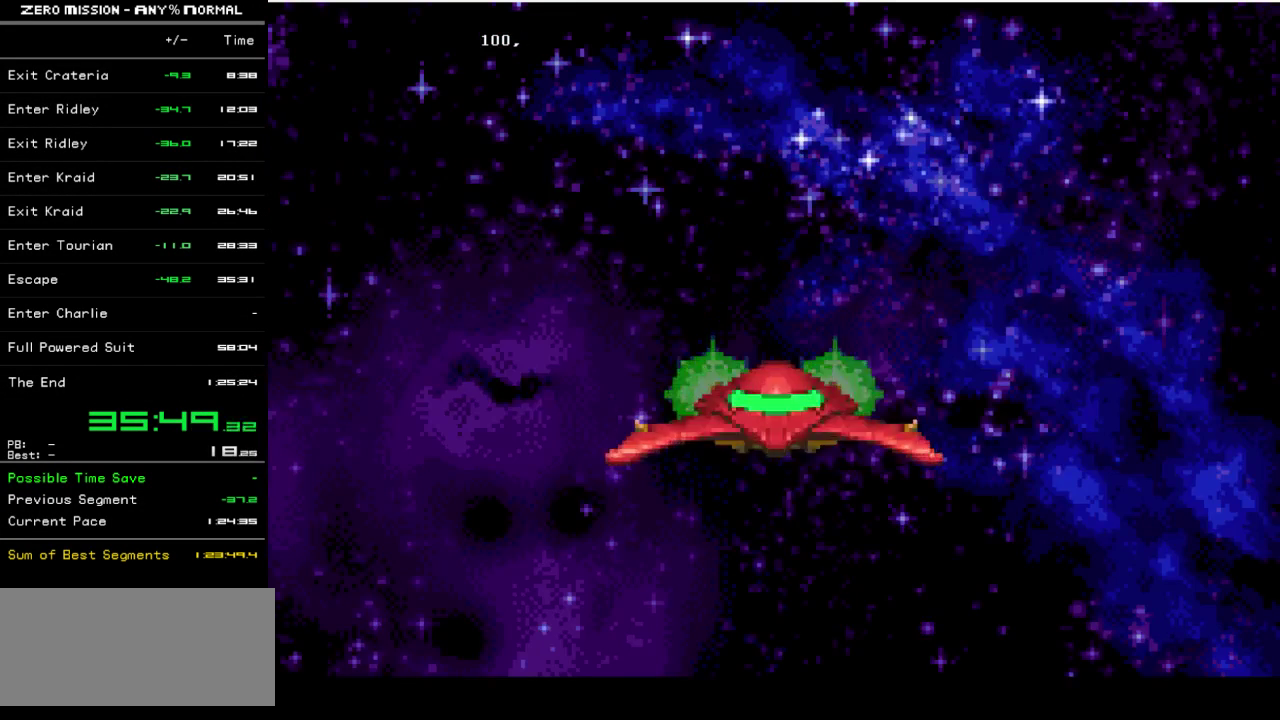
{"buttons": [], "events": [[433, "B", "down"], [500, "B", "up"]]}
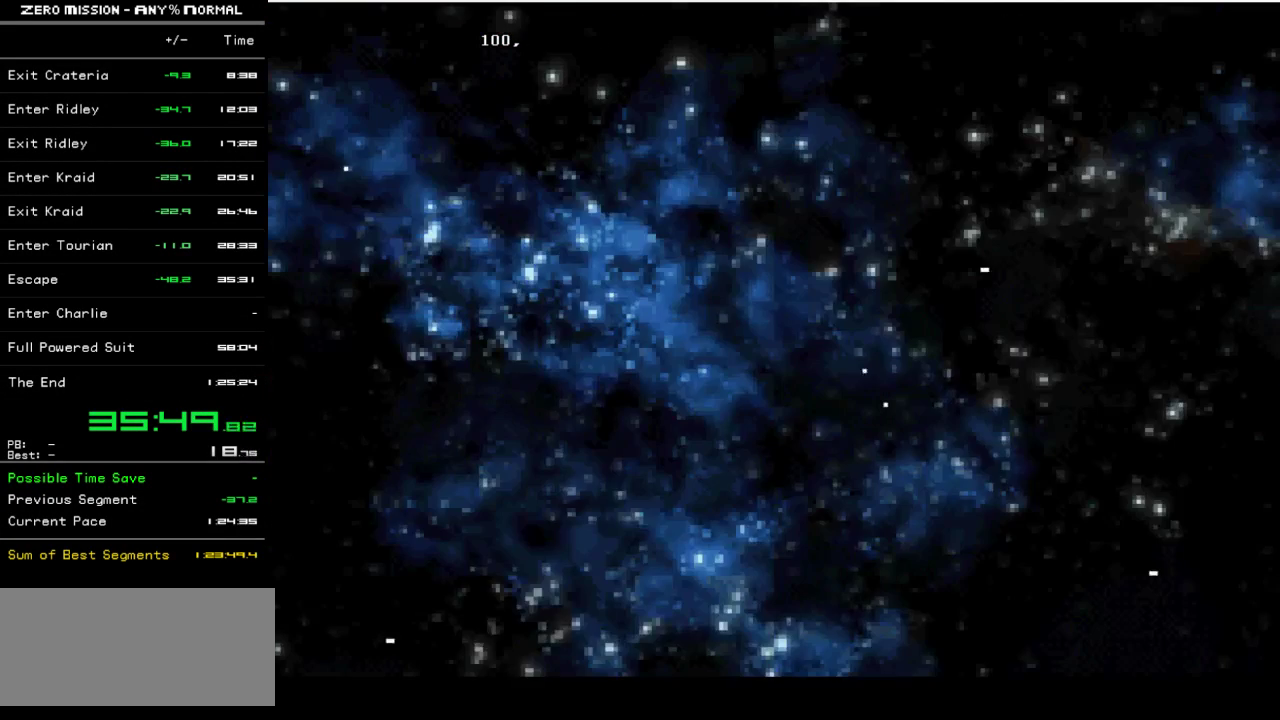
{"buttons": [], "events": [[267, "B", "down"], [333, "B", "up"], [433, "B", "down"], [500, "B", "up"]]}
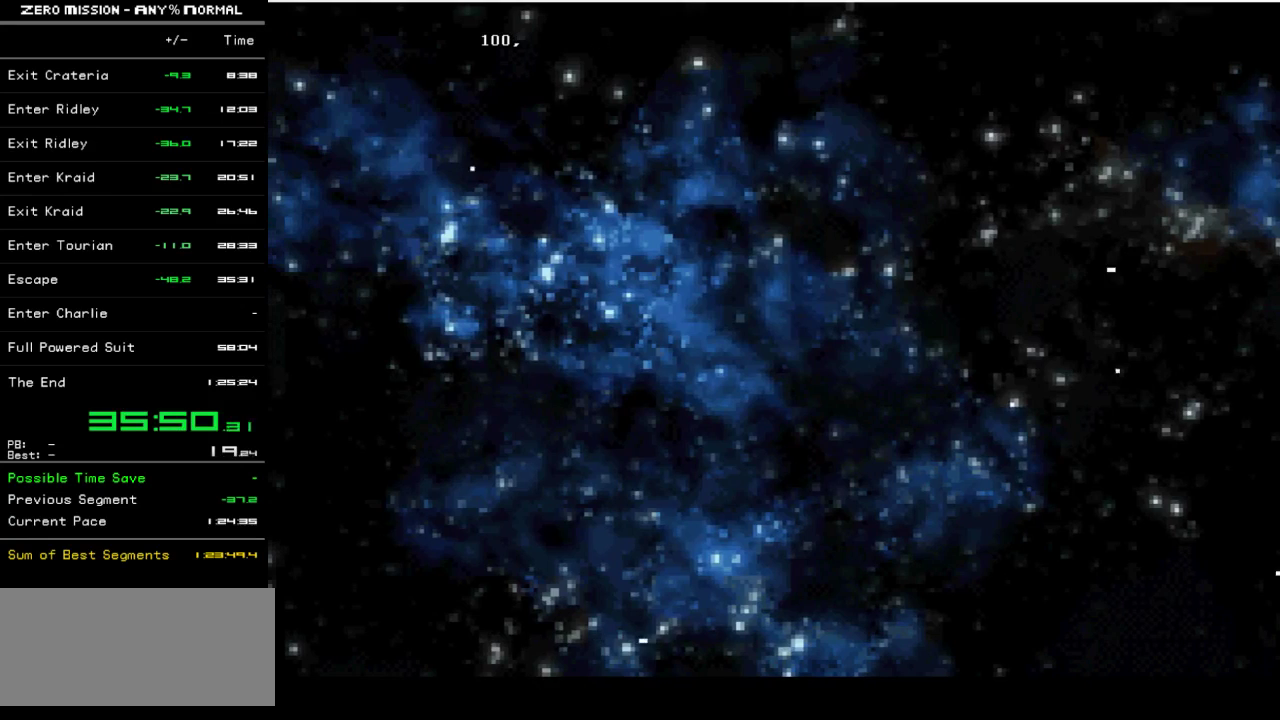
{"buttons": [], "events": [[400, "B", "down"], [467, "B", "up"]]}
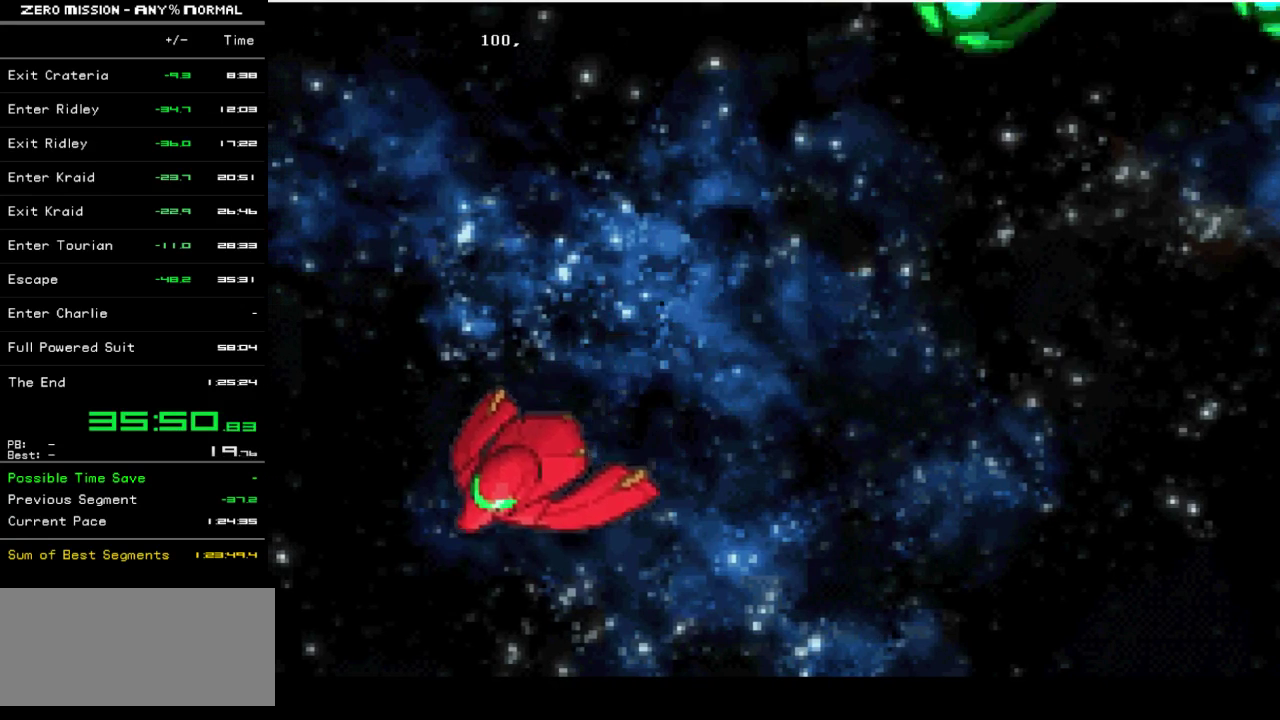
{"buttons": [], "events": [[33, "B", "down"], [100, "B", "up"], [200, "B", "down"], [300, "B", "up"]]}